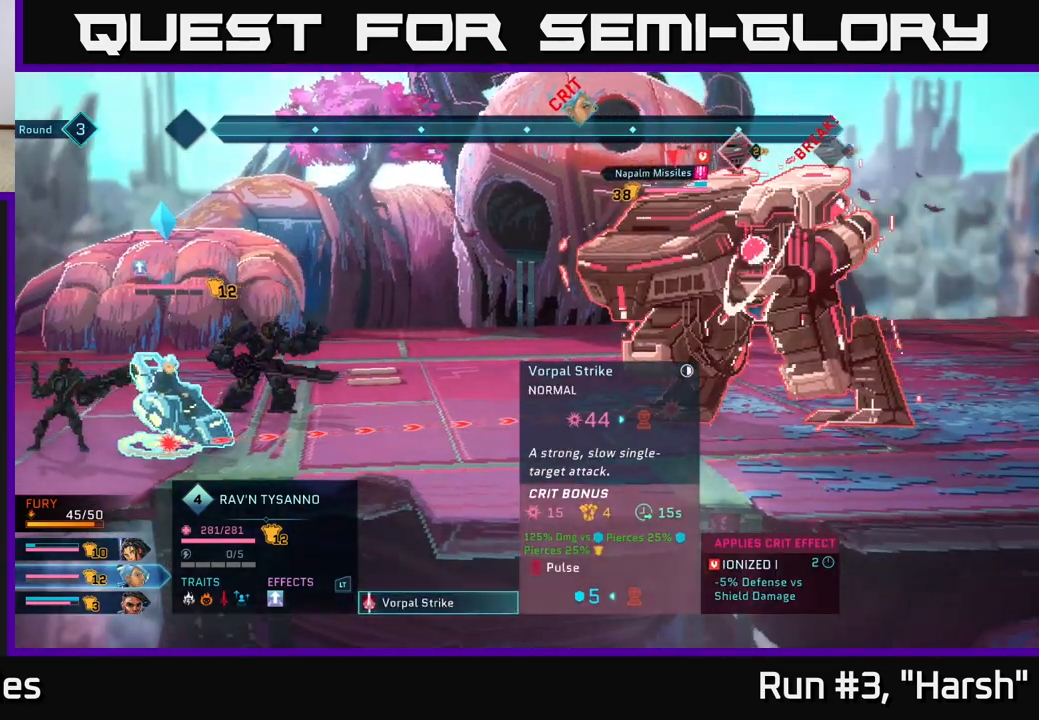
Gameplay with a controller (Xbox layout); each line is a JSON object with the inputs held at the frame after it. "events" lists button and stick changes between this image and that frame as [ms after this image, input, new state], when the widget could be followed in between.
{"buttons": [], "left_stick": "center", "right_stick": "center", "events": [[283, "A", "down"], [350, "A", "up"]]}
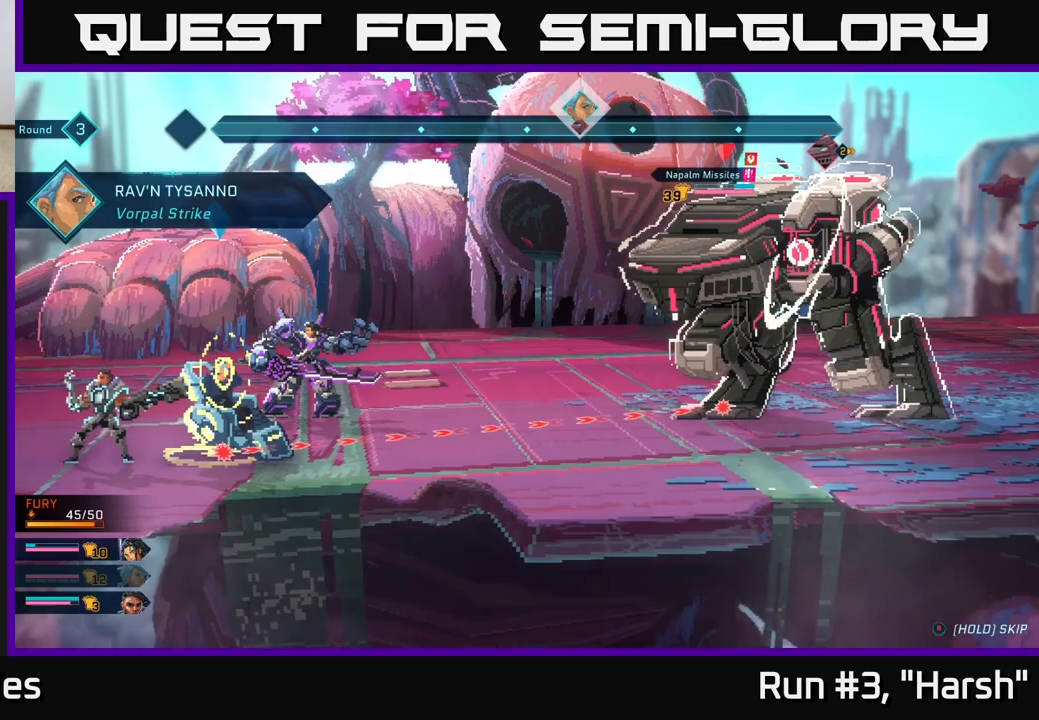
{"buttons": [], "left_stick": "center", "right_stick": "center", "events": []}
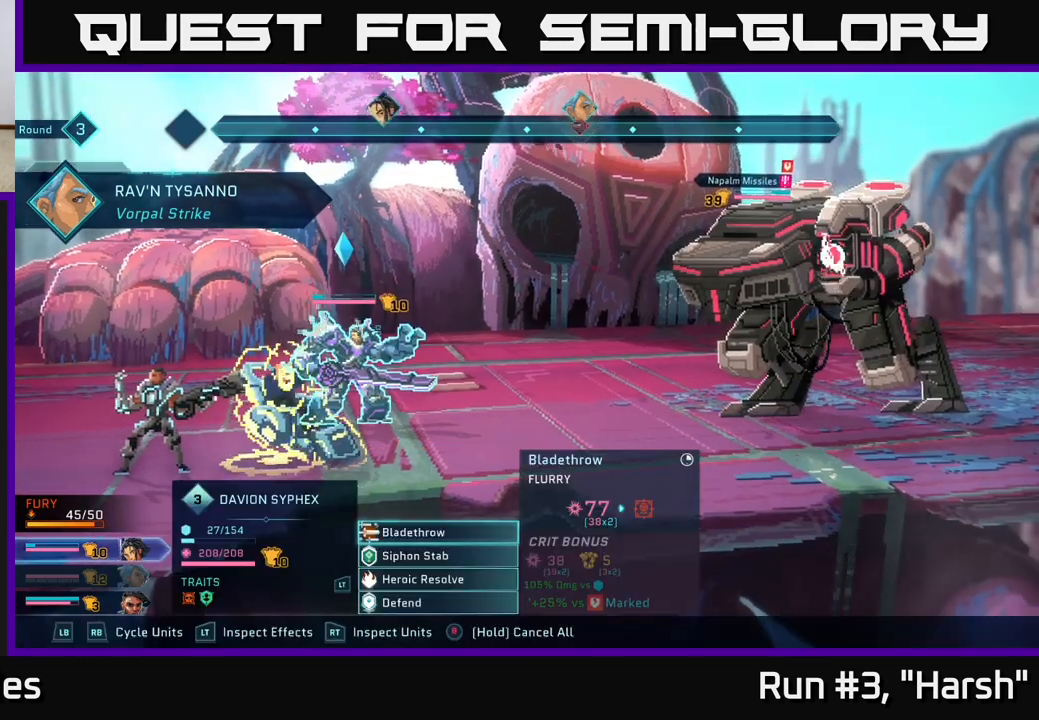
{"buttons": ["R2"], "left_stick": "center", "right_stick": "center", "events": [[83, "R2", "down"]]}
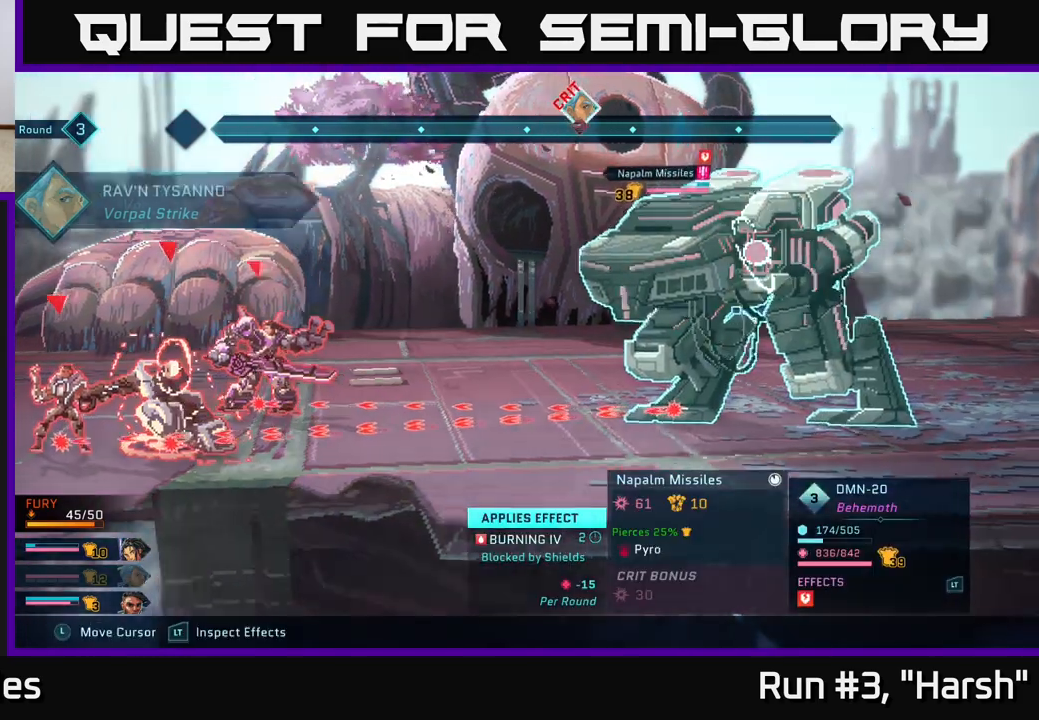
{"buttons": ["L2", "R2"], "left_stick": "center", "right_stick": "center", "events": [[50, "L2", "down"]]}
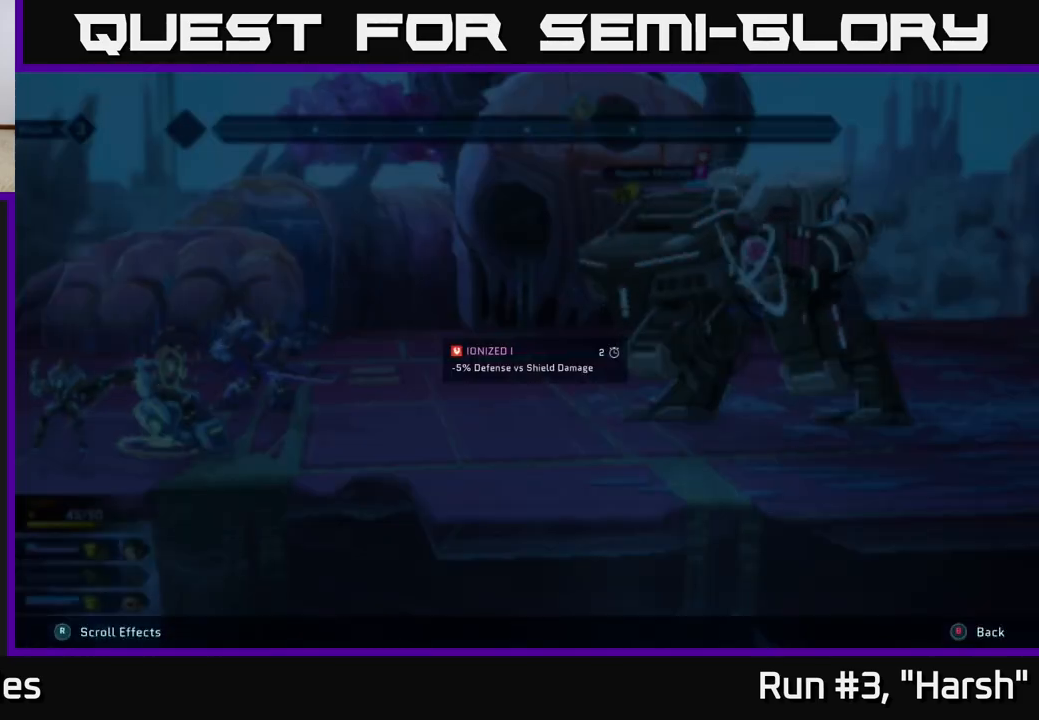
{"buttons": ["L2", "R2"], "left_stick": "center", "right_stick": "center", "events": []}
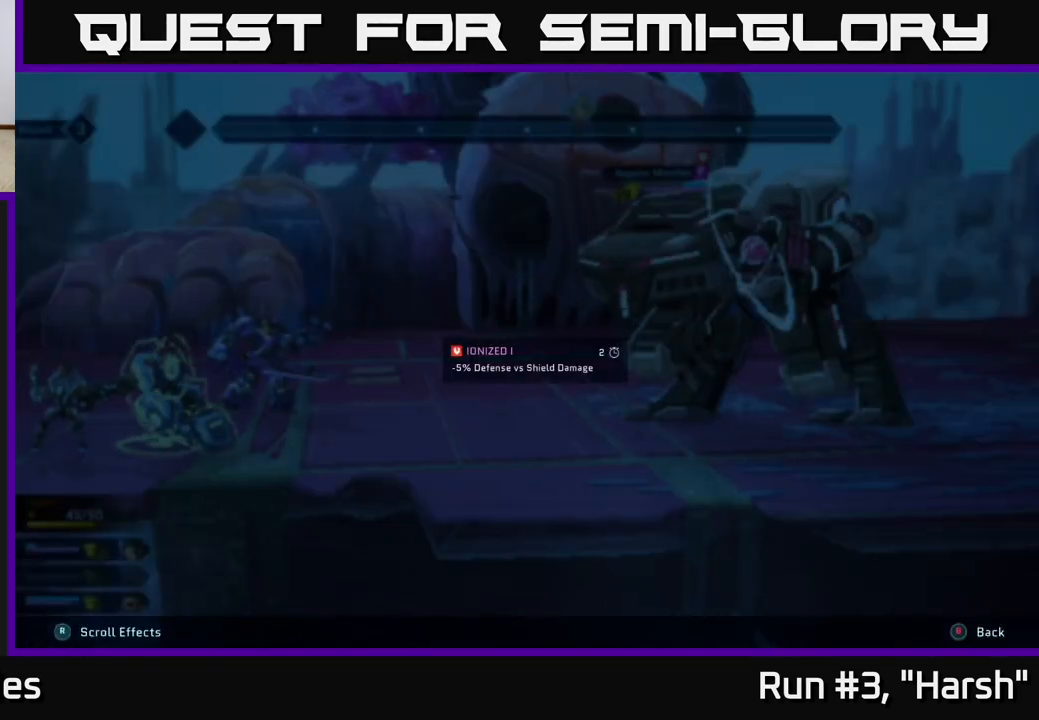
{"buttons": [], "left_stick": "center", "right_stick": "center", "events": [[217, "L2", "up"], [417, "R2", "up"]]}
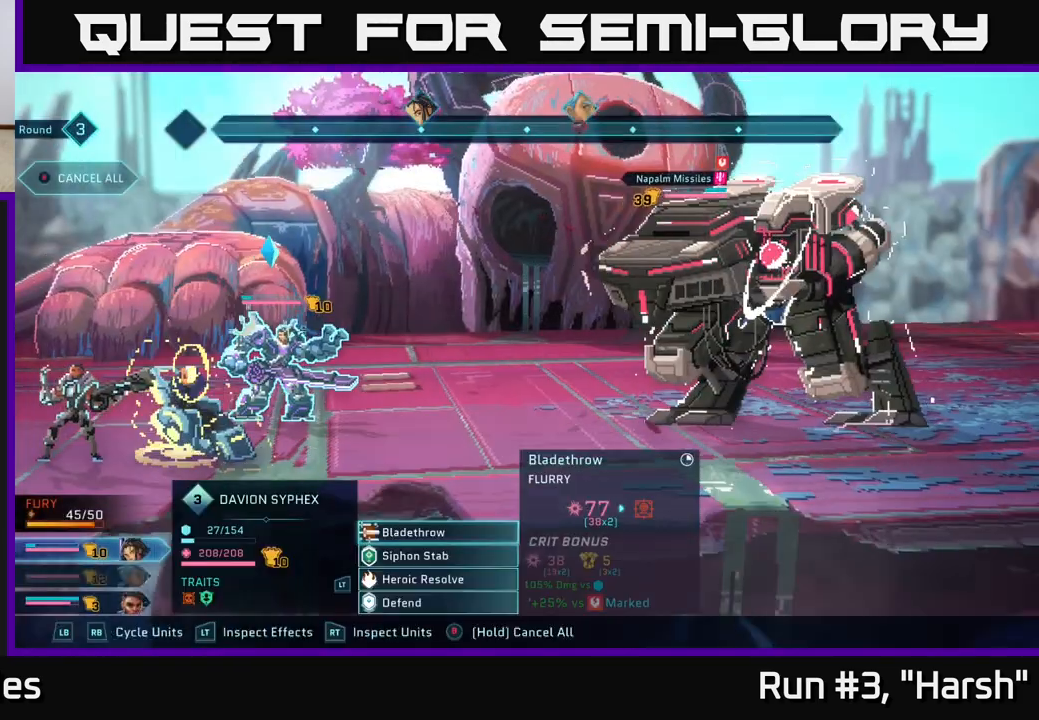
{"buttons": [], "left_stick": "center", "right_stick": "center", "events": []}
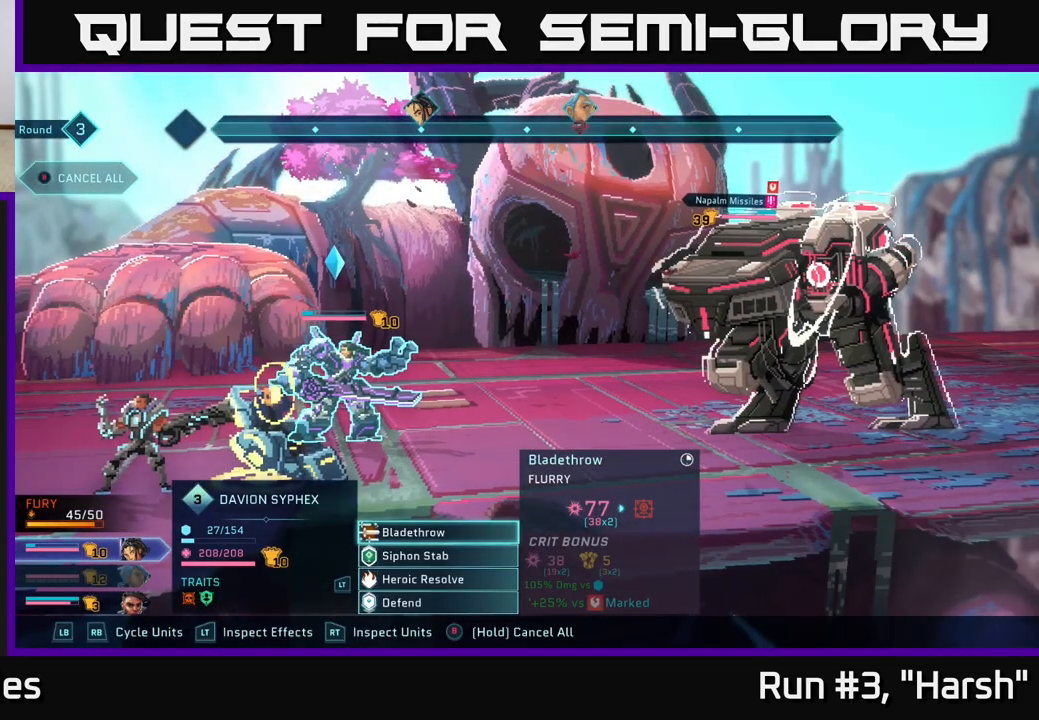
{"buttons": [], "left_stick": "center", "right_stick": "center", "events": [[100, "R1", "down"], [217, "R1", "up"]]}
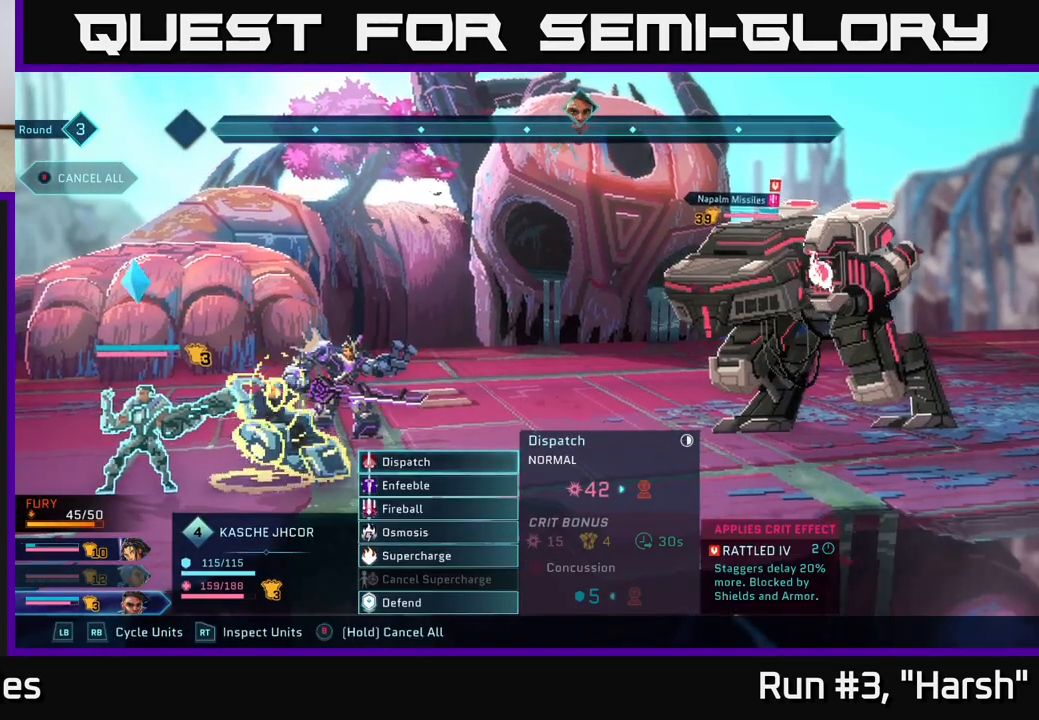
{"buttons": [], "left_stick": "down", "right_stick": "center", "events": [[100, "left_stick", "down"], [283, "left_stick", "center"], [417, "left_stick", "down"]]}
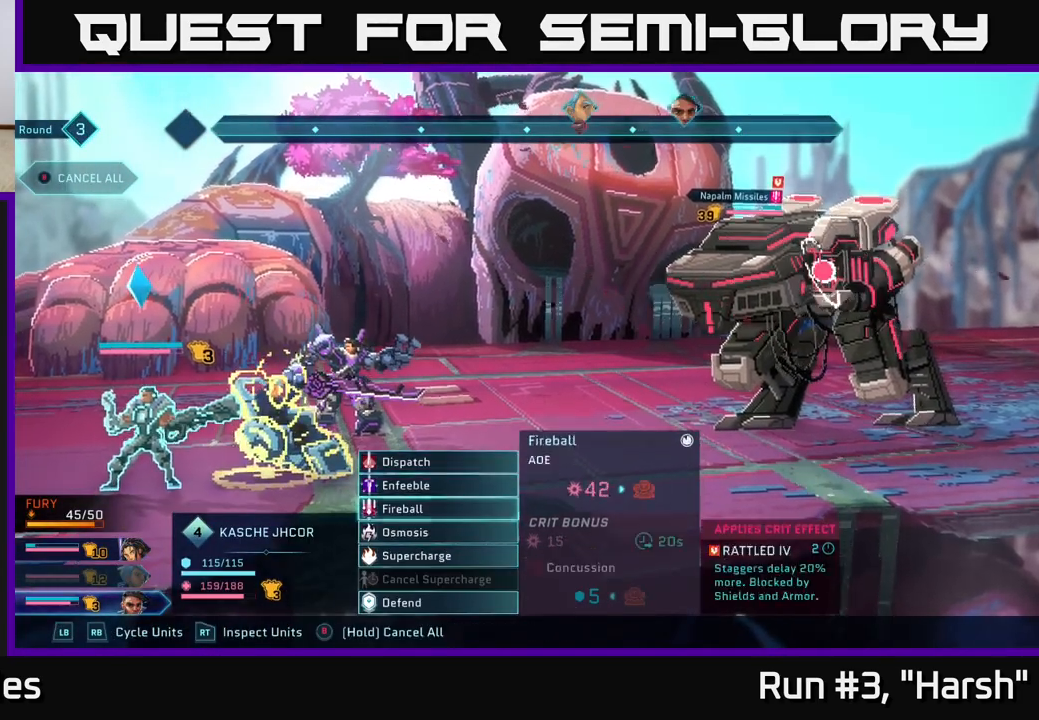
{"buttons": [], "left_stick": "up", "right_stick": "center", "events": [[83, "left_stick", "center"], [267, "left_stick", "up-left"], [383, "left_stick", "center"], [467, "left_stick", "up"]]}
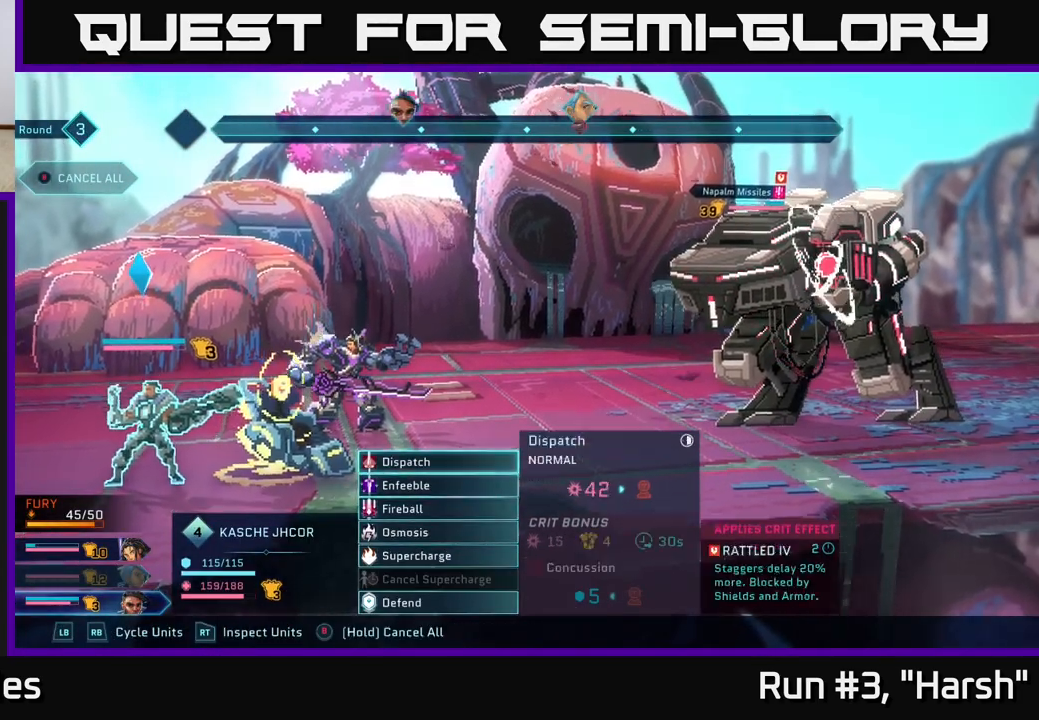
{"buttons": [], "left_stick": "center", "right_stick": "center", "events": [[100, "left_stick", "center"]]}
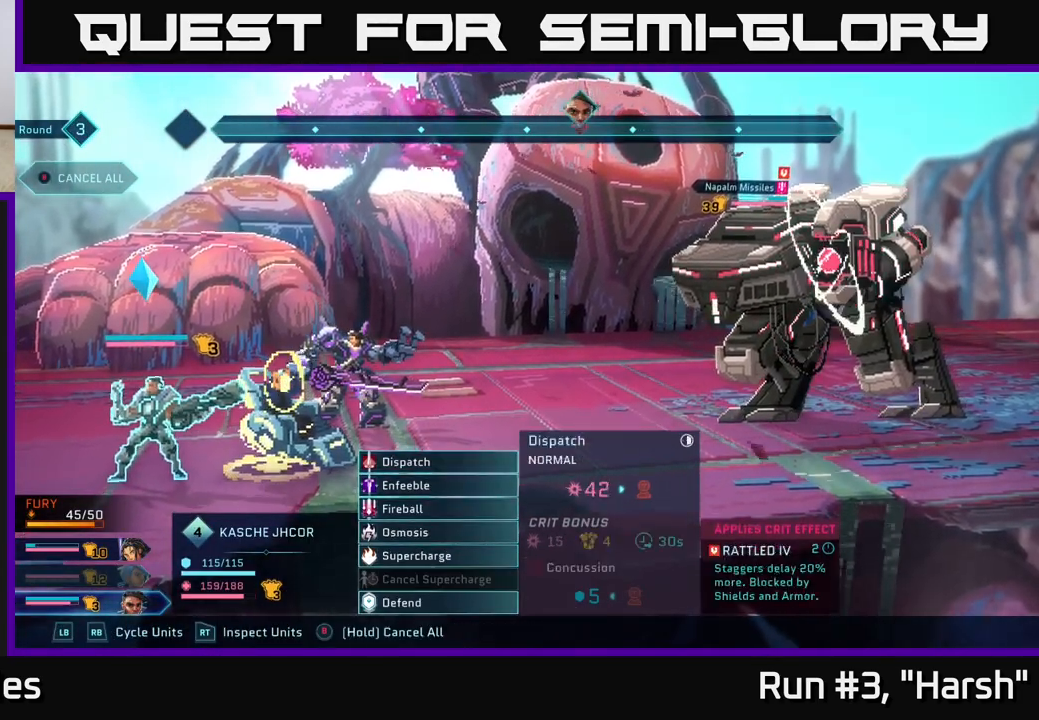
{"buttons": [], "left_stick": "center", "right_stick": "center", "events": [[417, "A", "down"], [500, "A", "up"]]}
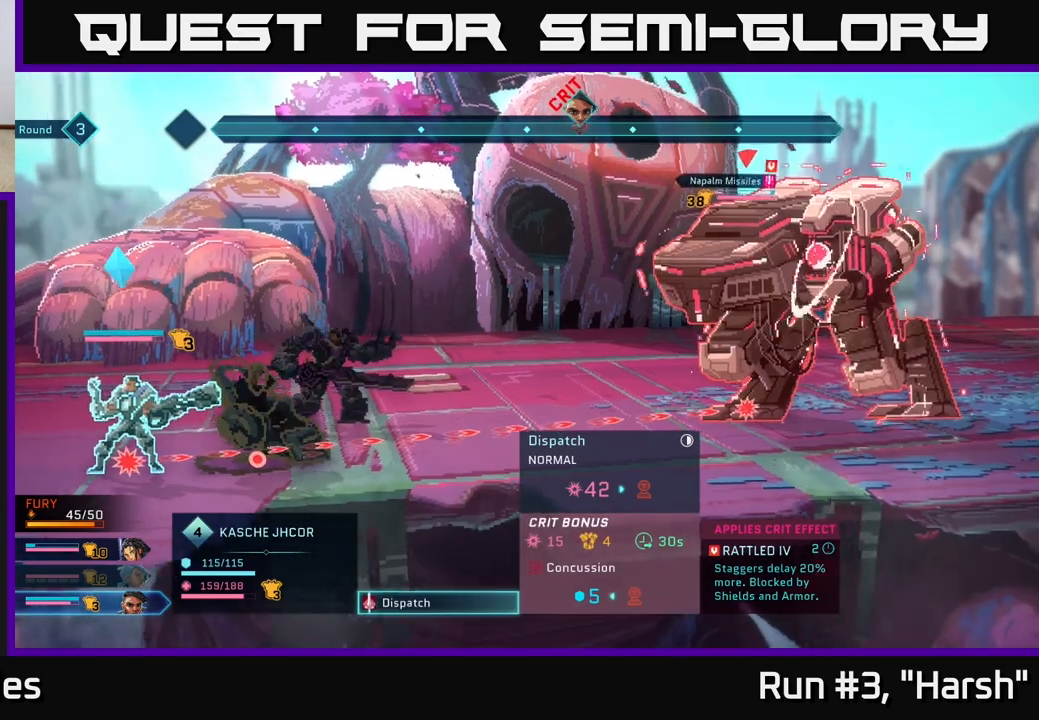
{"buttons": [], "left_stick": "center", "right_stick": "center", "events": []}
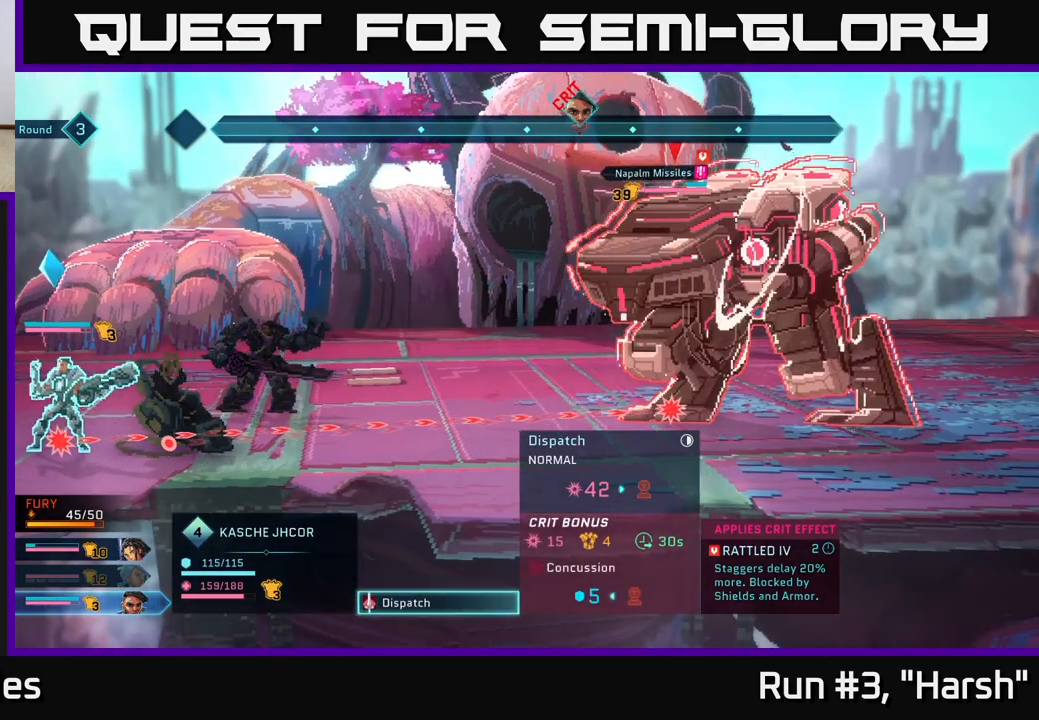
{"buttons": [], "left_stick": "center", "right_stick": "center", "events": []}
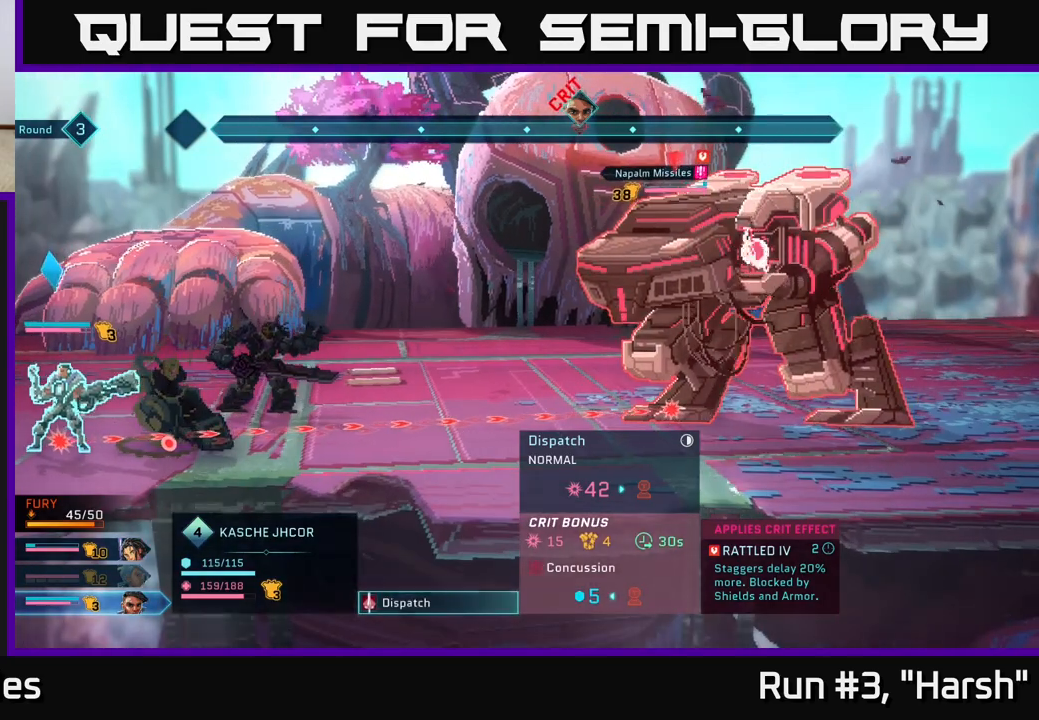
{"buttons": [], "left_stick": "center", "right_stick": "center", "events": []}
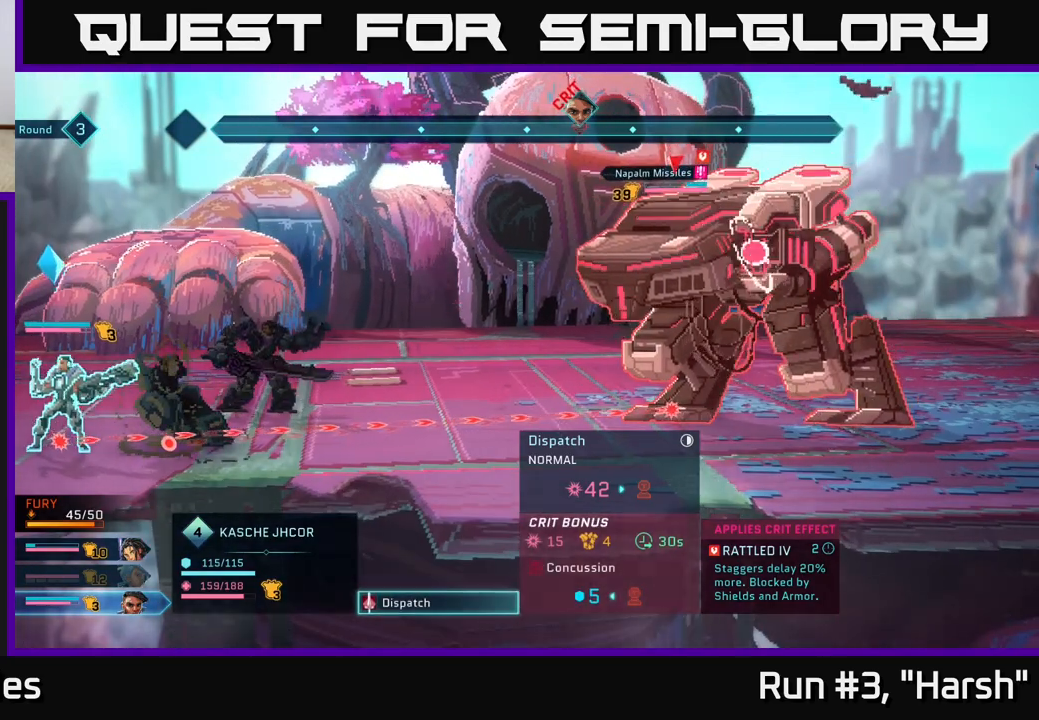
{"buttons": [], "left_stick": "center", "right_stick": "center", "events": []}
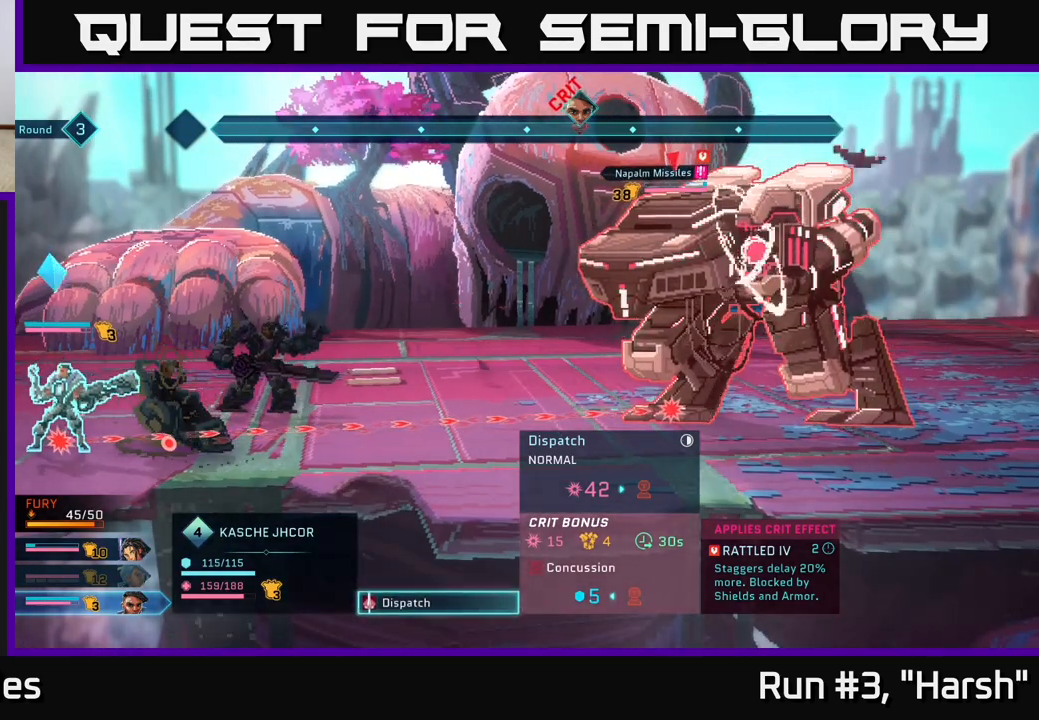
{"buttons": [], "left_stick": "center", "right_stick": "center", "events": []}
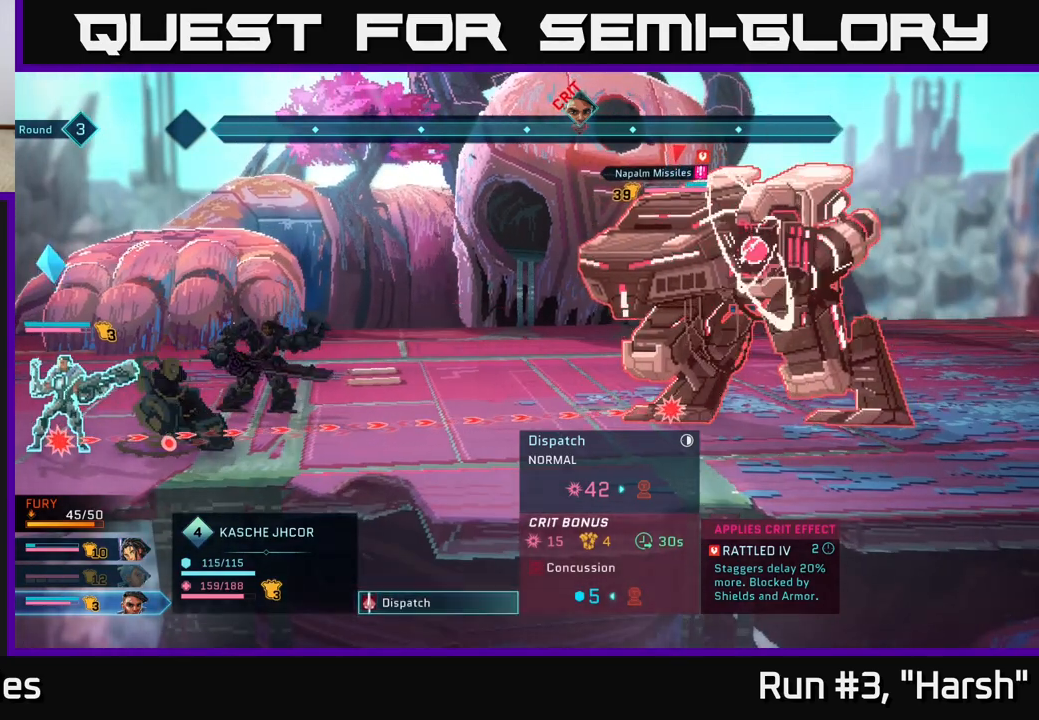
{"buttons": [], "left_stick": "center", "right_stick": "center", "events": []}
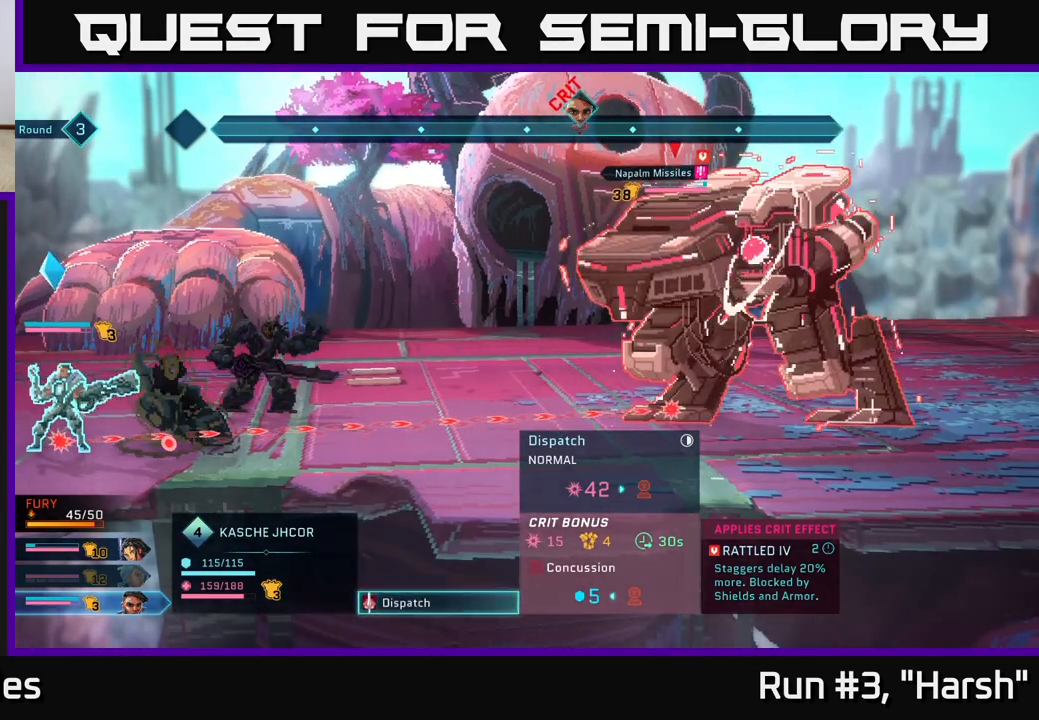
{"buttons": [], "left_stick": "center", "right_stick": "center", "events": [[367, "B", "down"], [500, "B", "up"]]}
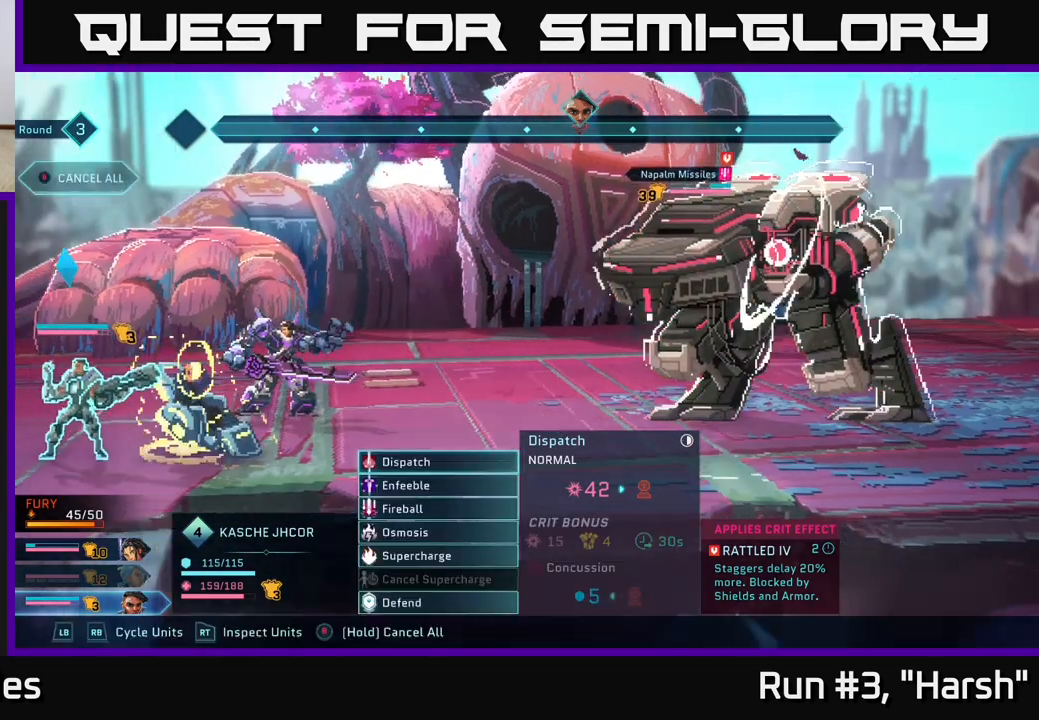
{"buttons": [], "left_stick": "center", "right_stick": "center", "events": []}
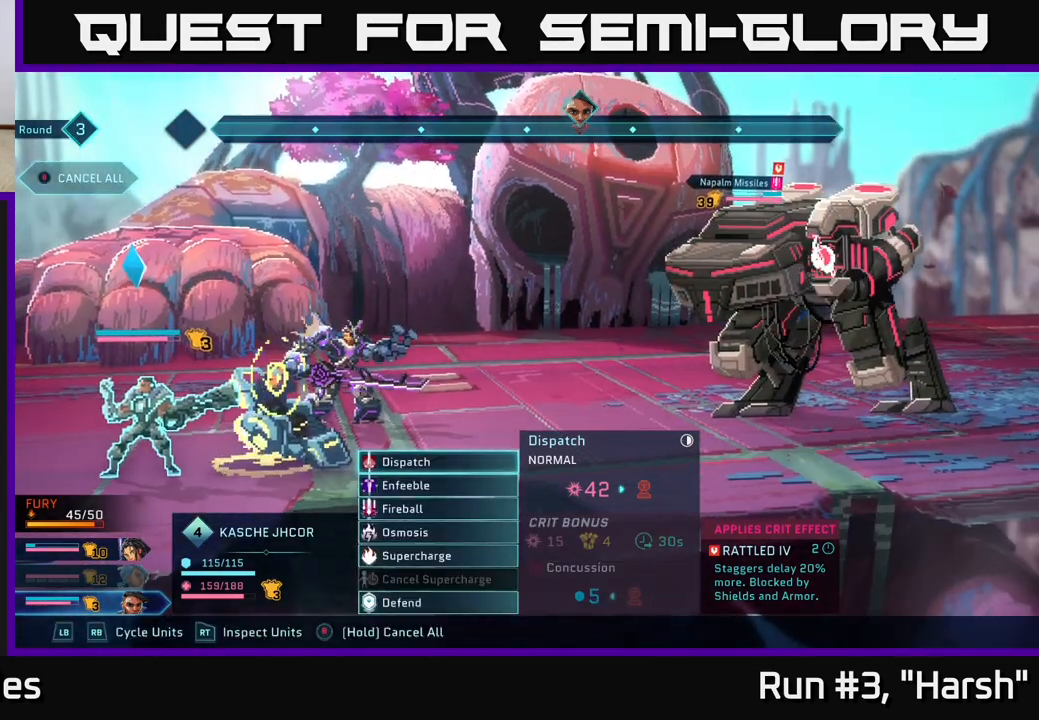
{"buttons": [], "left_stick": "center", "right_stick": "center", "events": []}
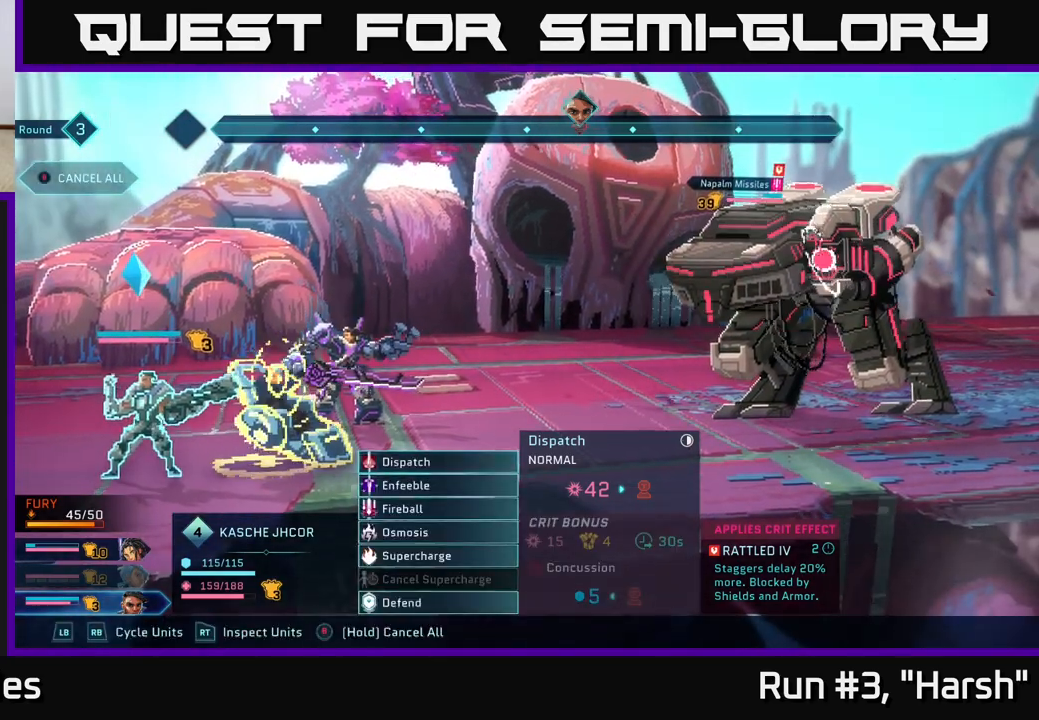
{"buttons": [], "left_stick": "center", "right_stick": "center", "events": [[333, "R1", "down"], [417, "R1", "up"]]}
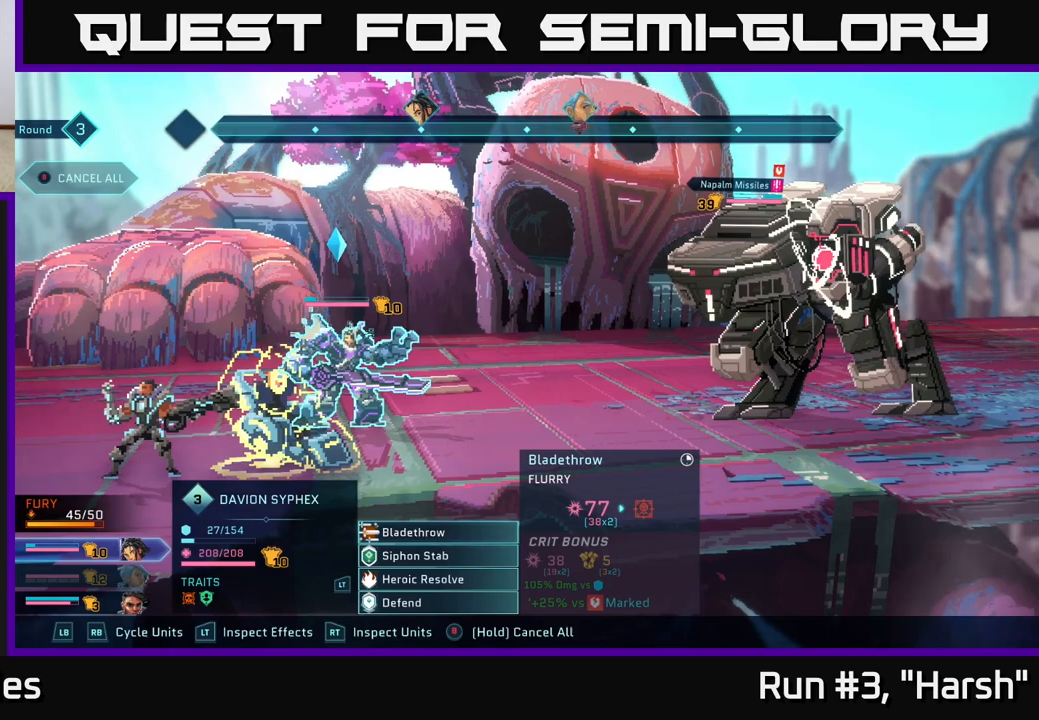
{"buttons": [], "left_stick": "center", "right_stick": "center", "events": []}
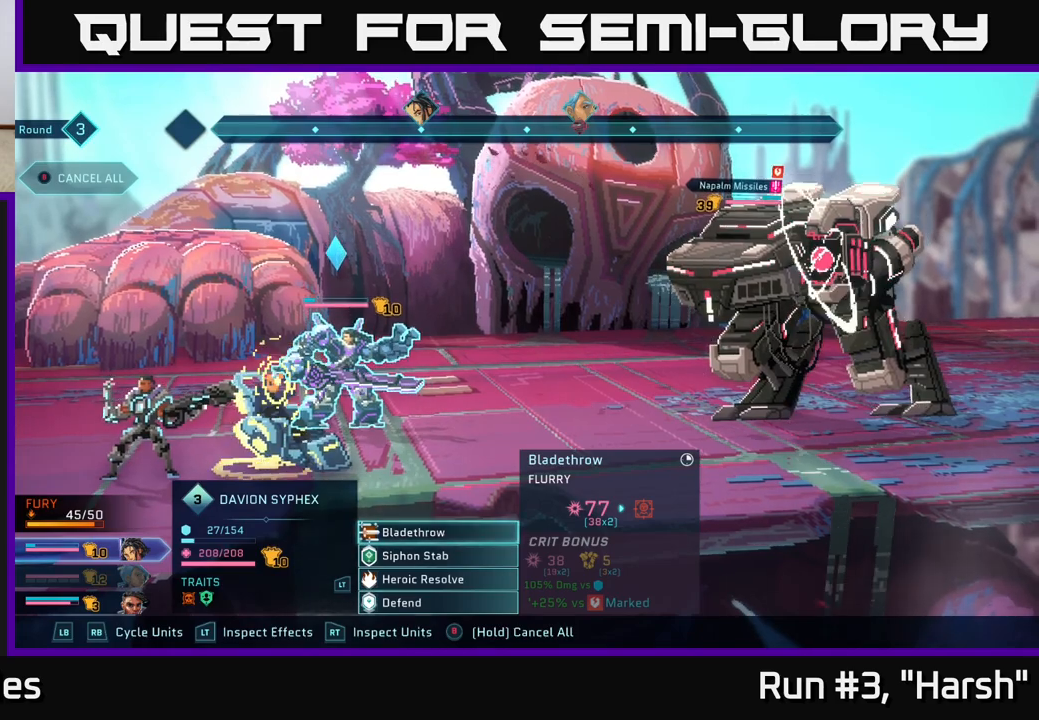
{"buttons": [], "left_stick": "center", "right_stick": "center", "events": [[200, "A", "down"], [267, "A", "up"]]}
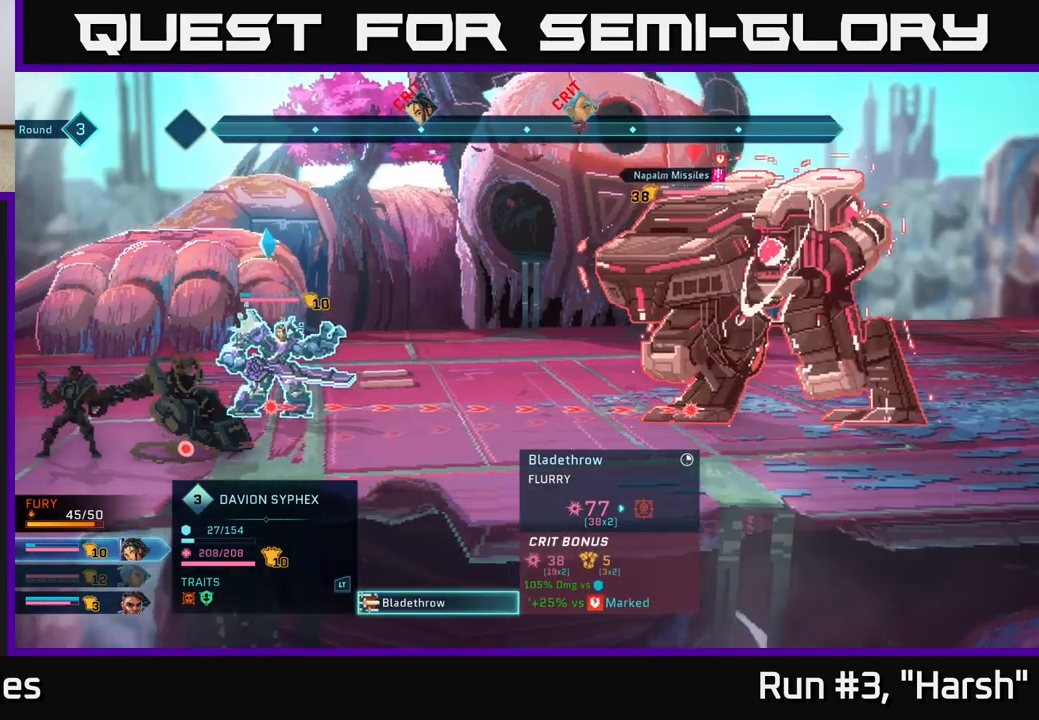
{"buttons": [], "left_stick": "center", "right_stick": "center", "events": []}
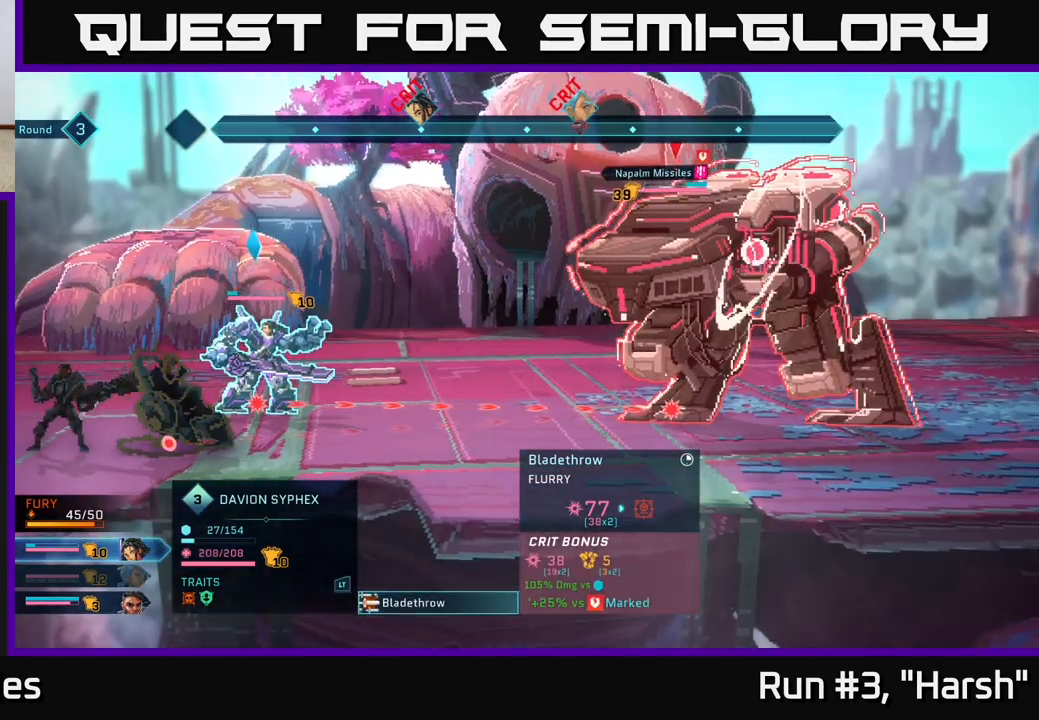
{"buttons": [], "left_stick": "center", "right_stick": "center", "events": []}